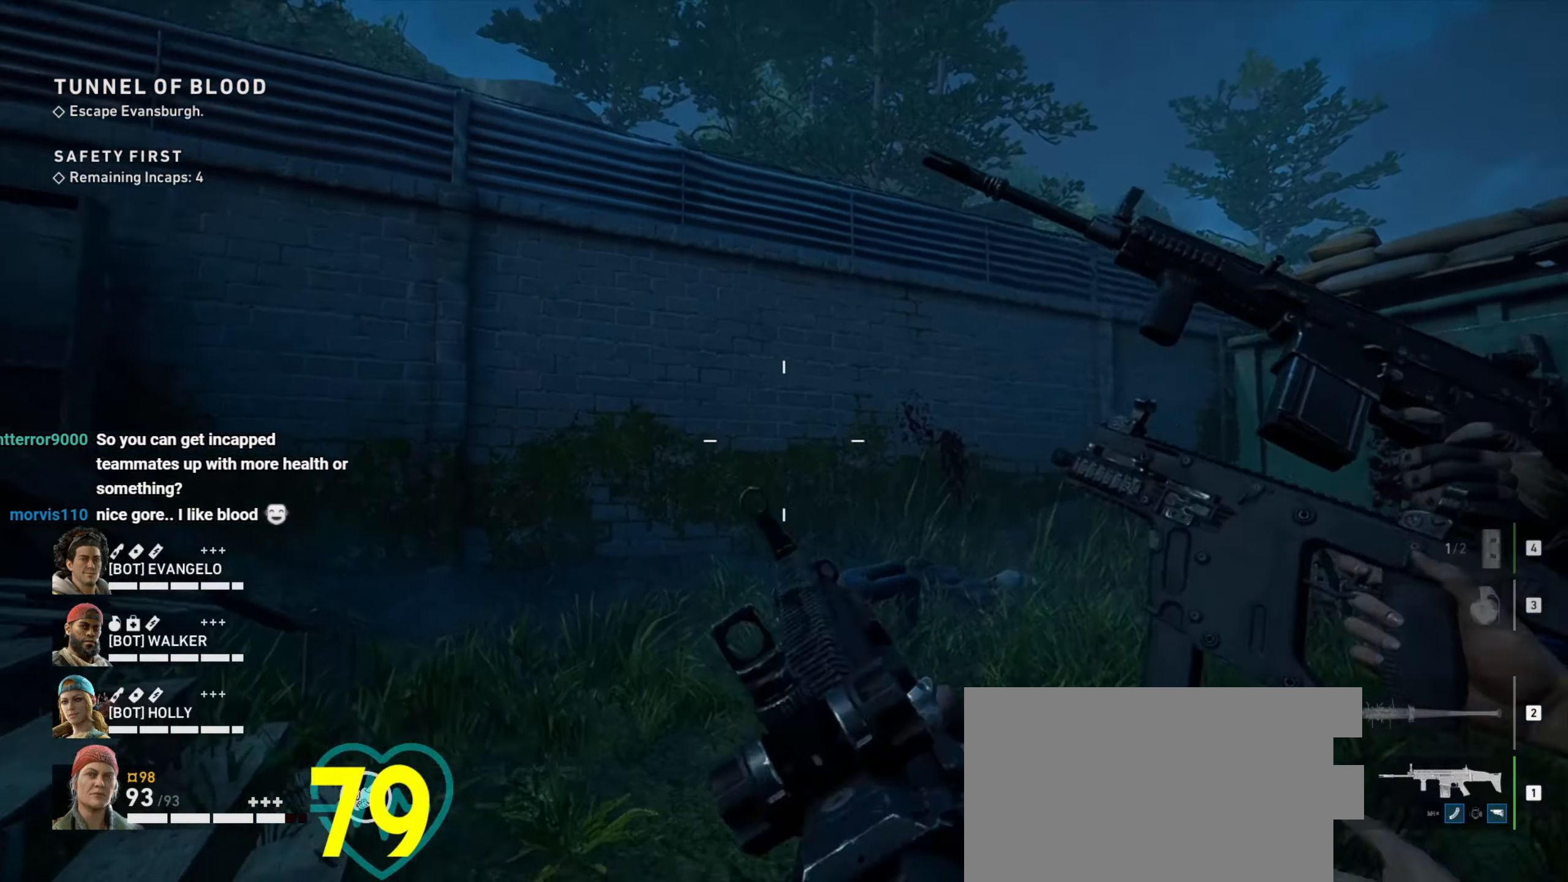
Gameplay with keyboard and mouse; each line is a JSON object with the keys and mouse buttons held at the frame after it. "events" lists presses ("down") and releases ("up") of "1", "2", "3", "4", "a", "alt", "c", "ctrl", "d", "e", "f", "q", "r", "s", "shift", "space", "tab", "v", "w", "x", "z", "mouse_left", "mouse_wheel" and "mouse_right" between this image and that frame as [ms after this image, input, new state], when the widget could be followed in between. "mouse_left", "mouse_wheel", "mouse_right" = the "left", "wheel", "right" buttons of the "mouse" list. No other keys are recorded. "wheel" means that the mouse wheel is clicked or scrolled. Not read: mouse_move.
{"keys": ["ctrl"], "mouse": [], "events": [[433, "d", "up"]]}
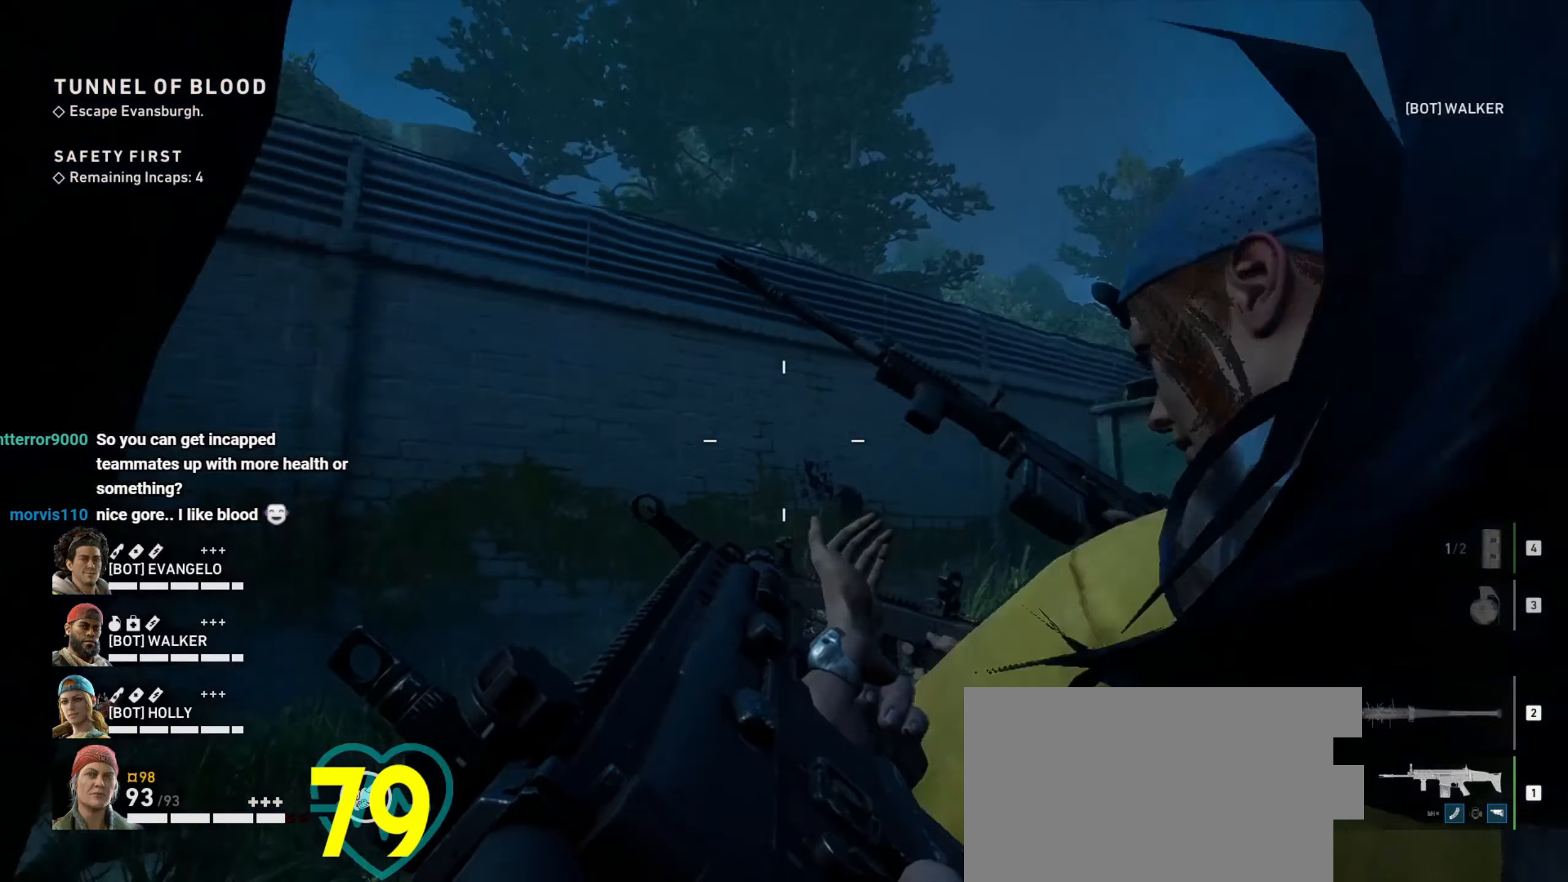
{"keys": ["a", "w"], "mouse": [], "events": [[400, "ctrl", "up"], [400, "w", "down"], [450, "a", "down"]]}
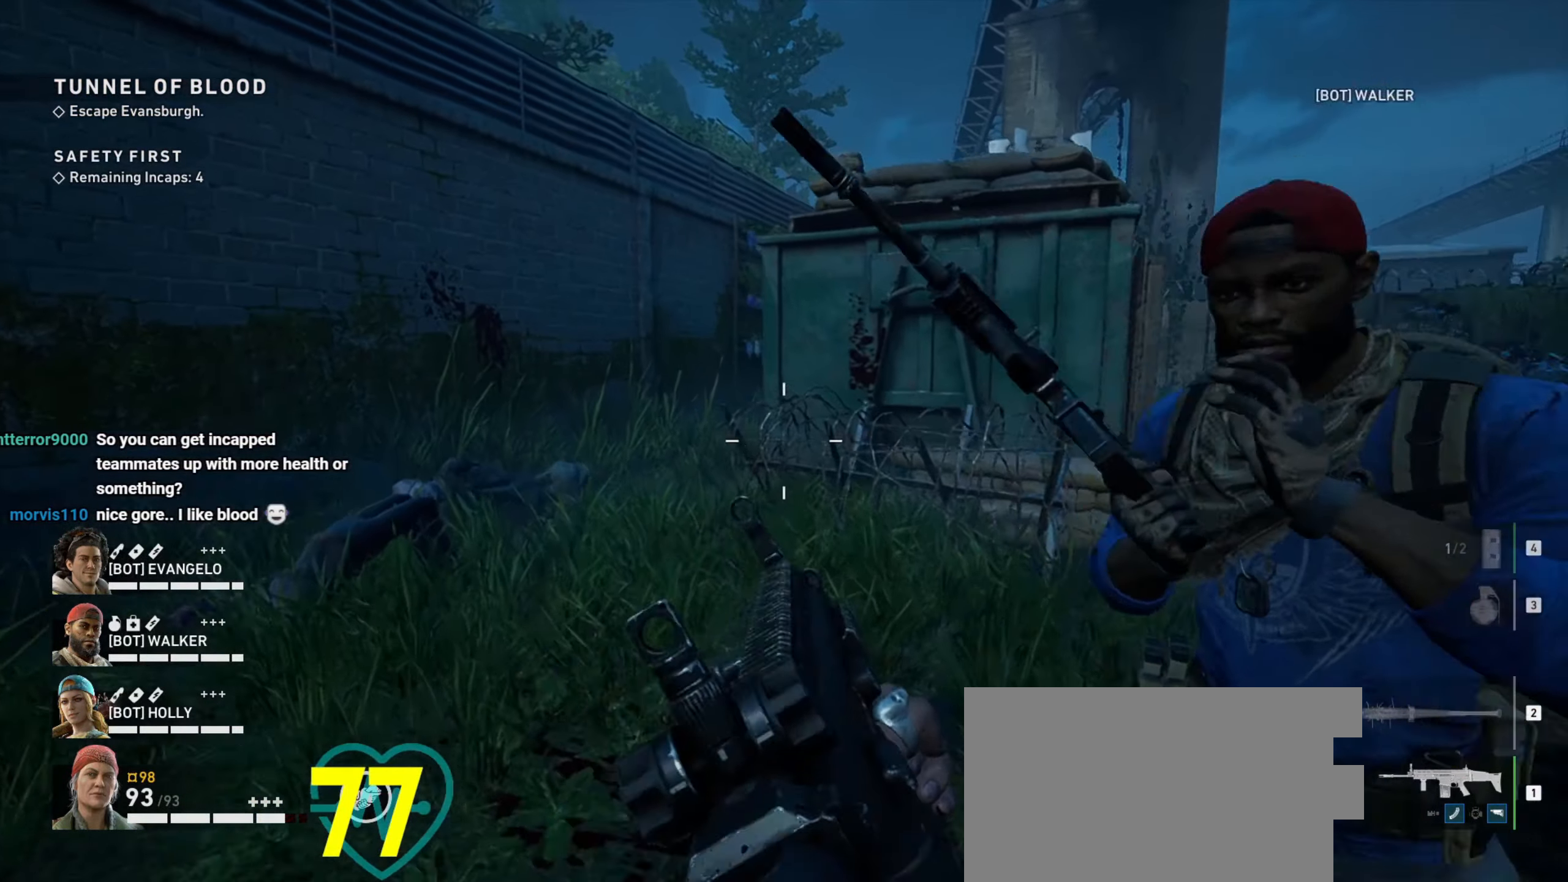
{"keys": ["w"], "mouse": [], "events": [[450, "a", "up"]]}
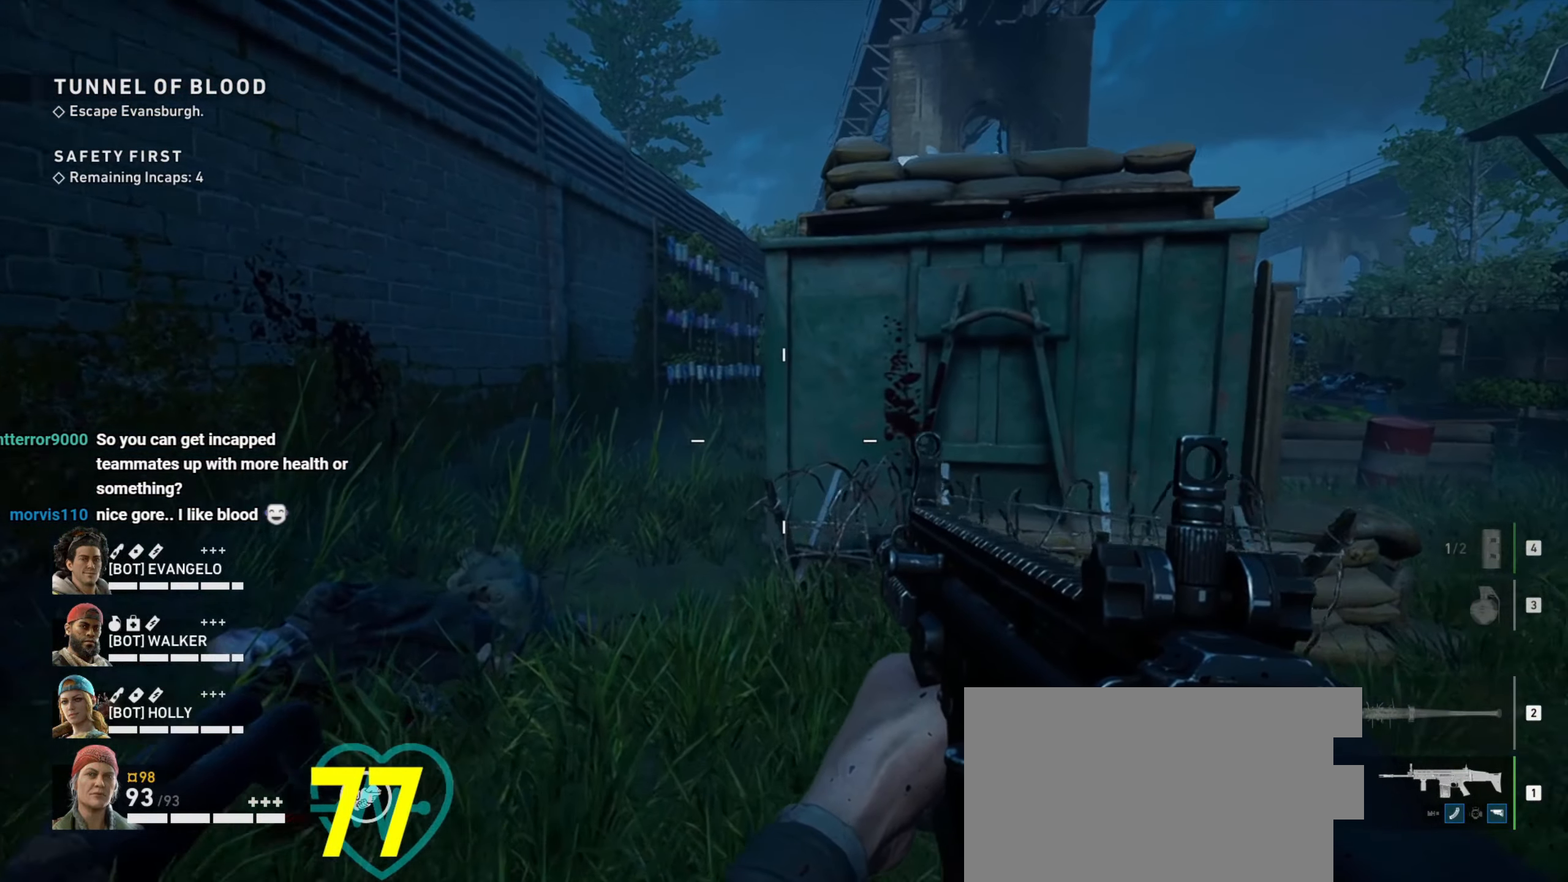
{"keys": ["a", "w"], "mouse": [], "events": [[250, "a", "down"]]}
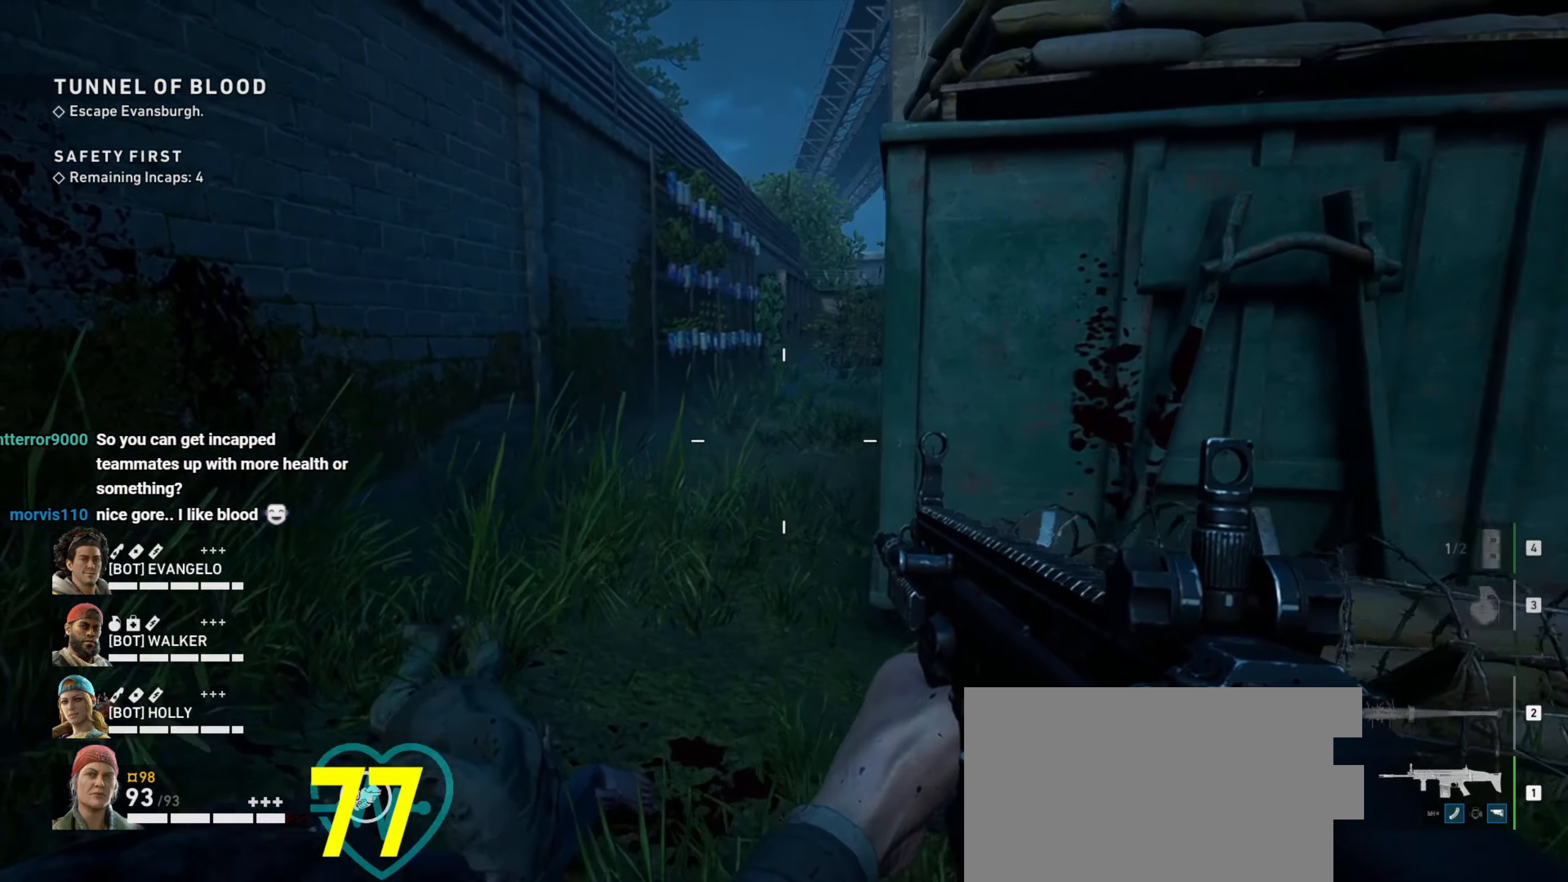
{"keys": ["shift", "w"], "mouse": [], "events": [[250, "a", "up"], [450, "shift", "down"]]}
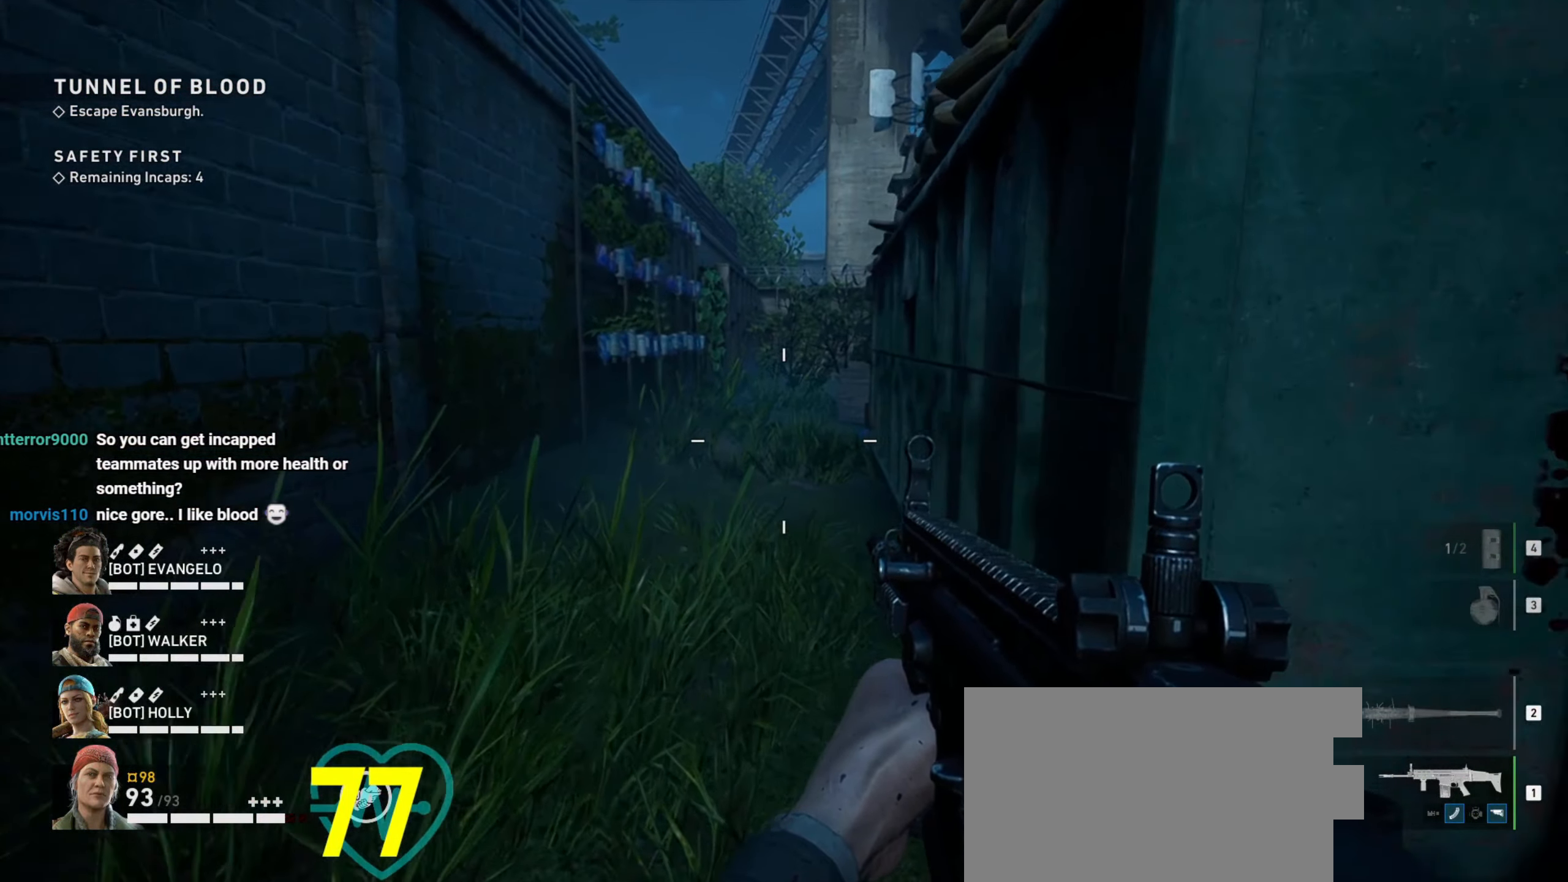
{"keys": ["shift", "w"], "mouse": [], "events": []}
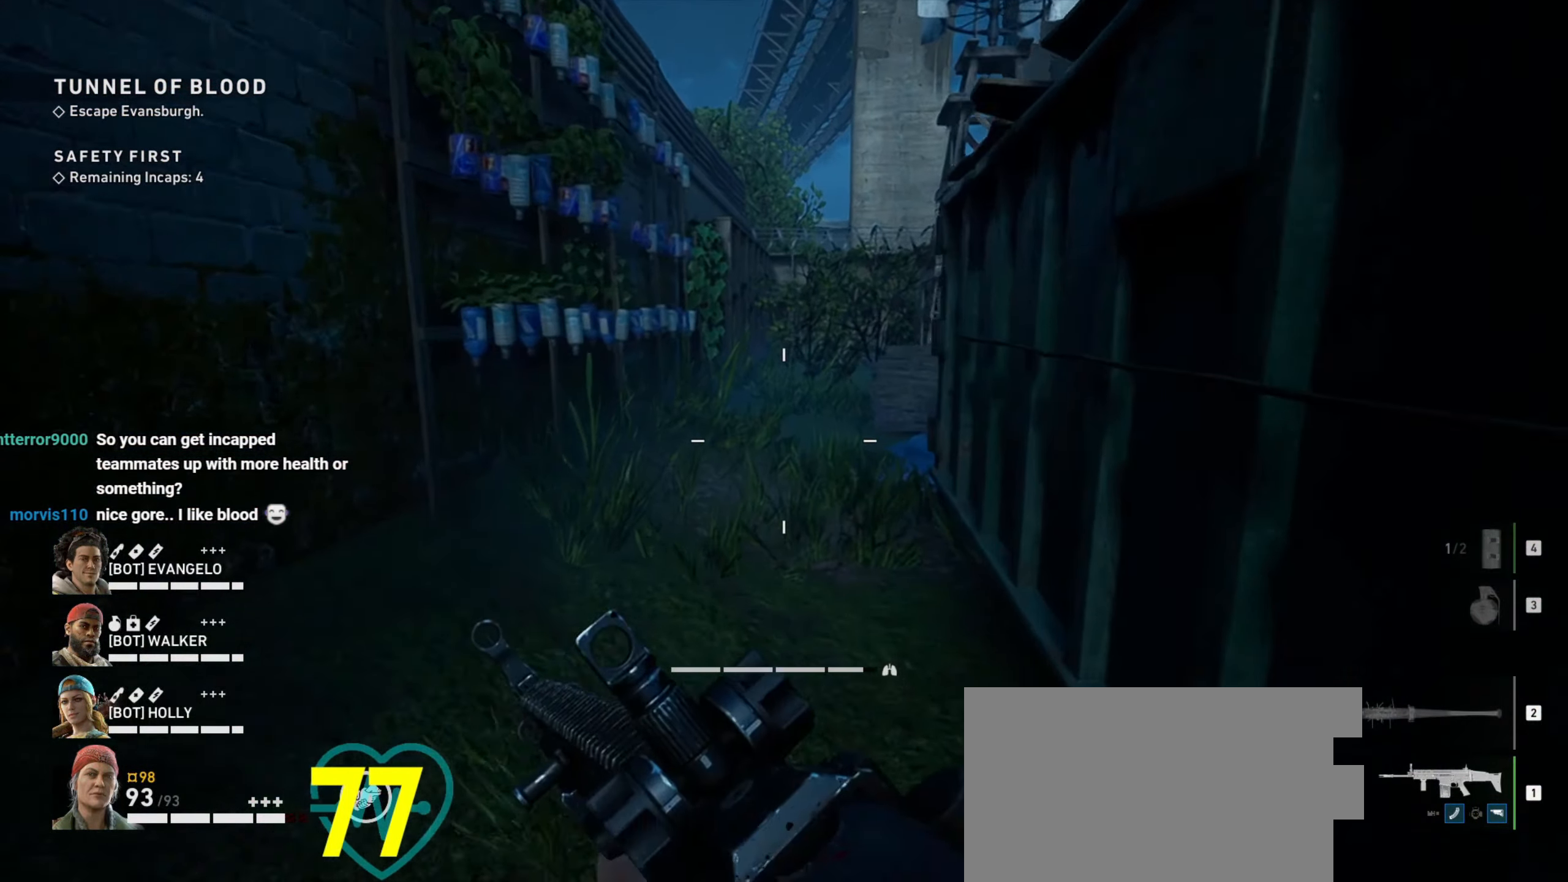
{"keys": ["shift", "w"], "mouse": [], "events": []}
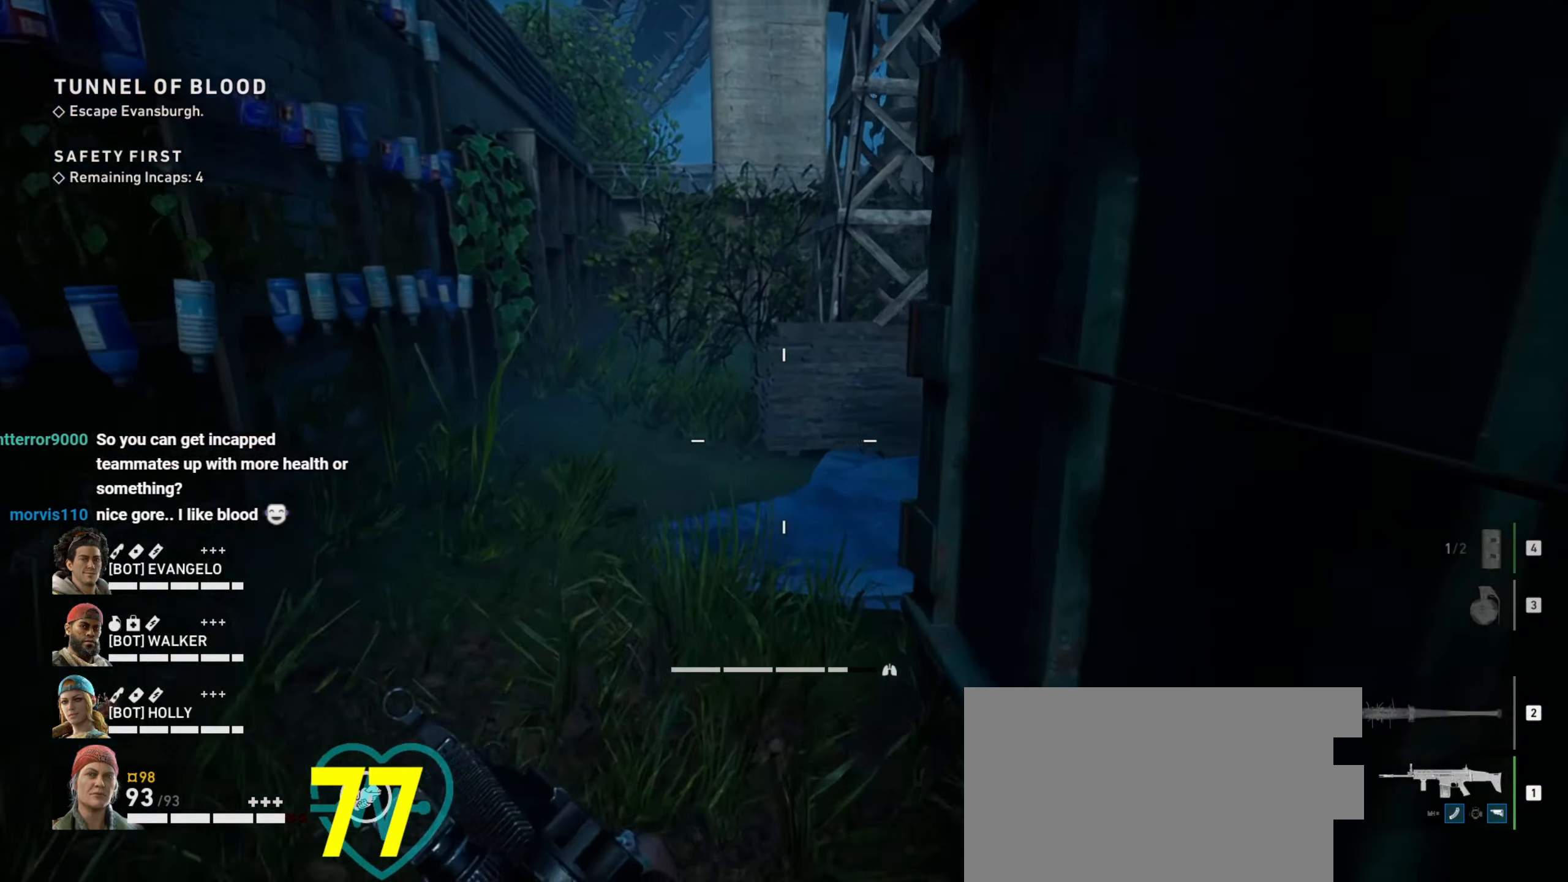
{"keys": ["a", "shift", "w"], "mouse": [], "events": [[17, "a", "down"]]}
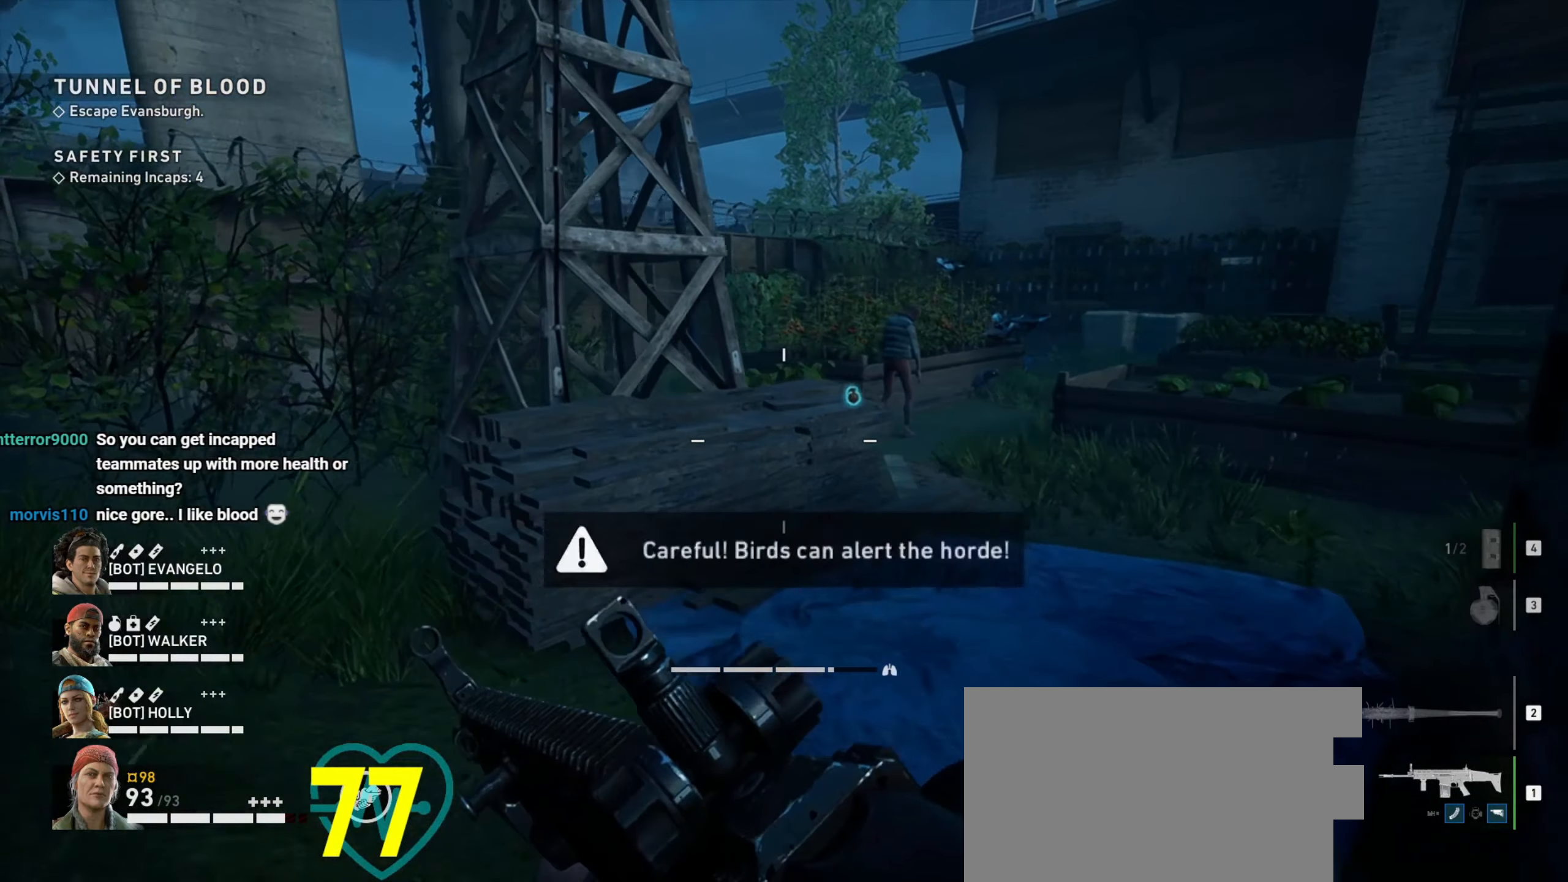
{"keys": [], "mouse": [], "events": [[134, "a", "up"], [134, "shift", "up"], [184, "d", "down"], [267, "d", "up"], [367, "w", "up"]]}
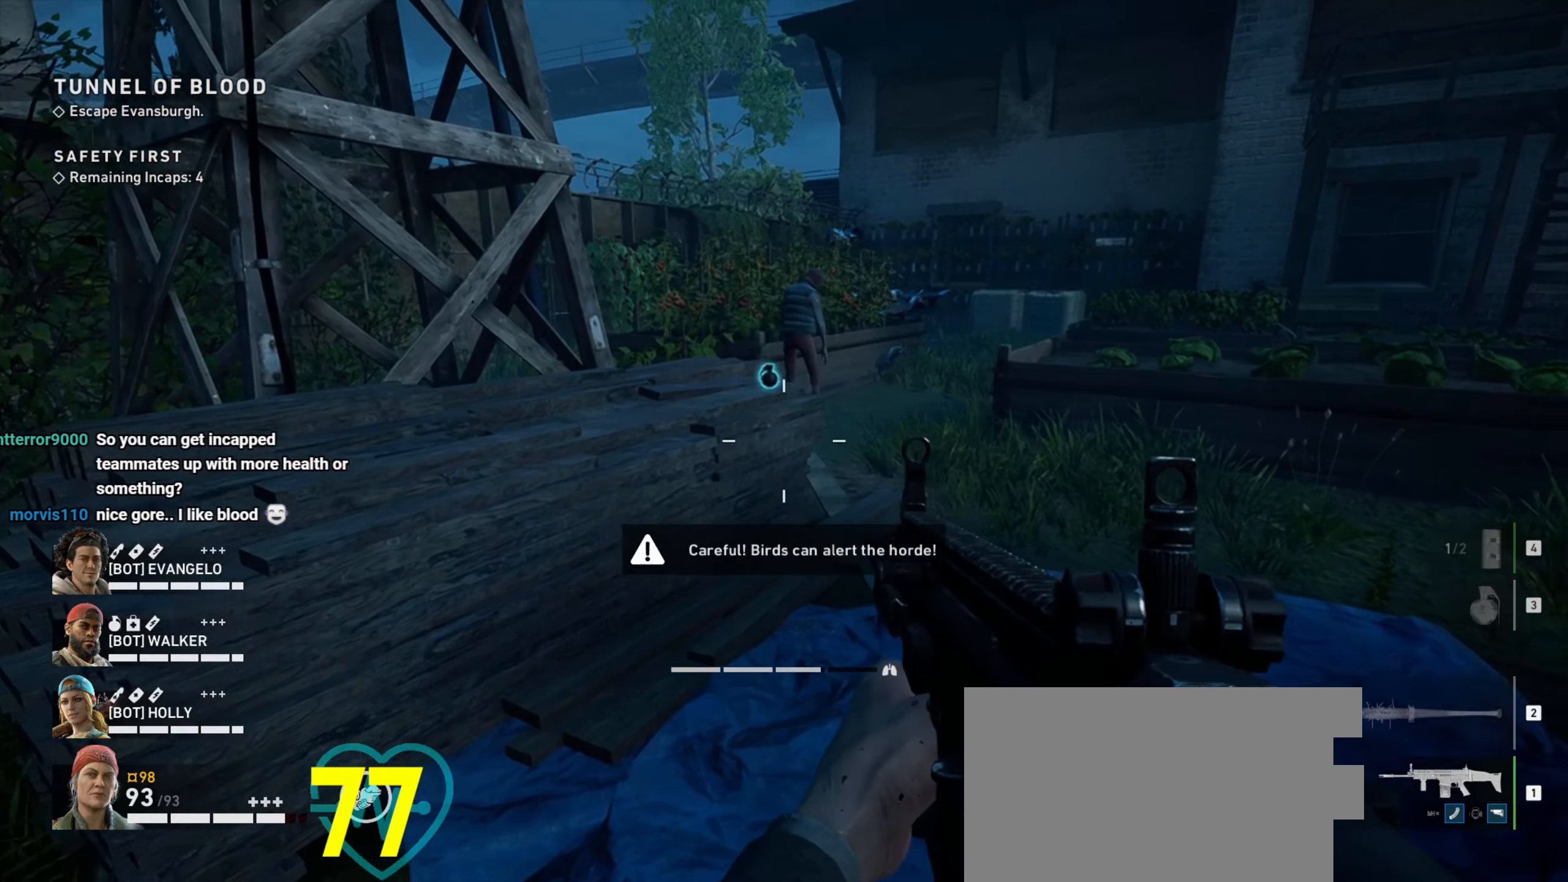
{"keys": [], "mouse": [], "events": []}
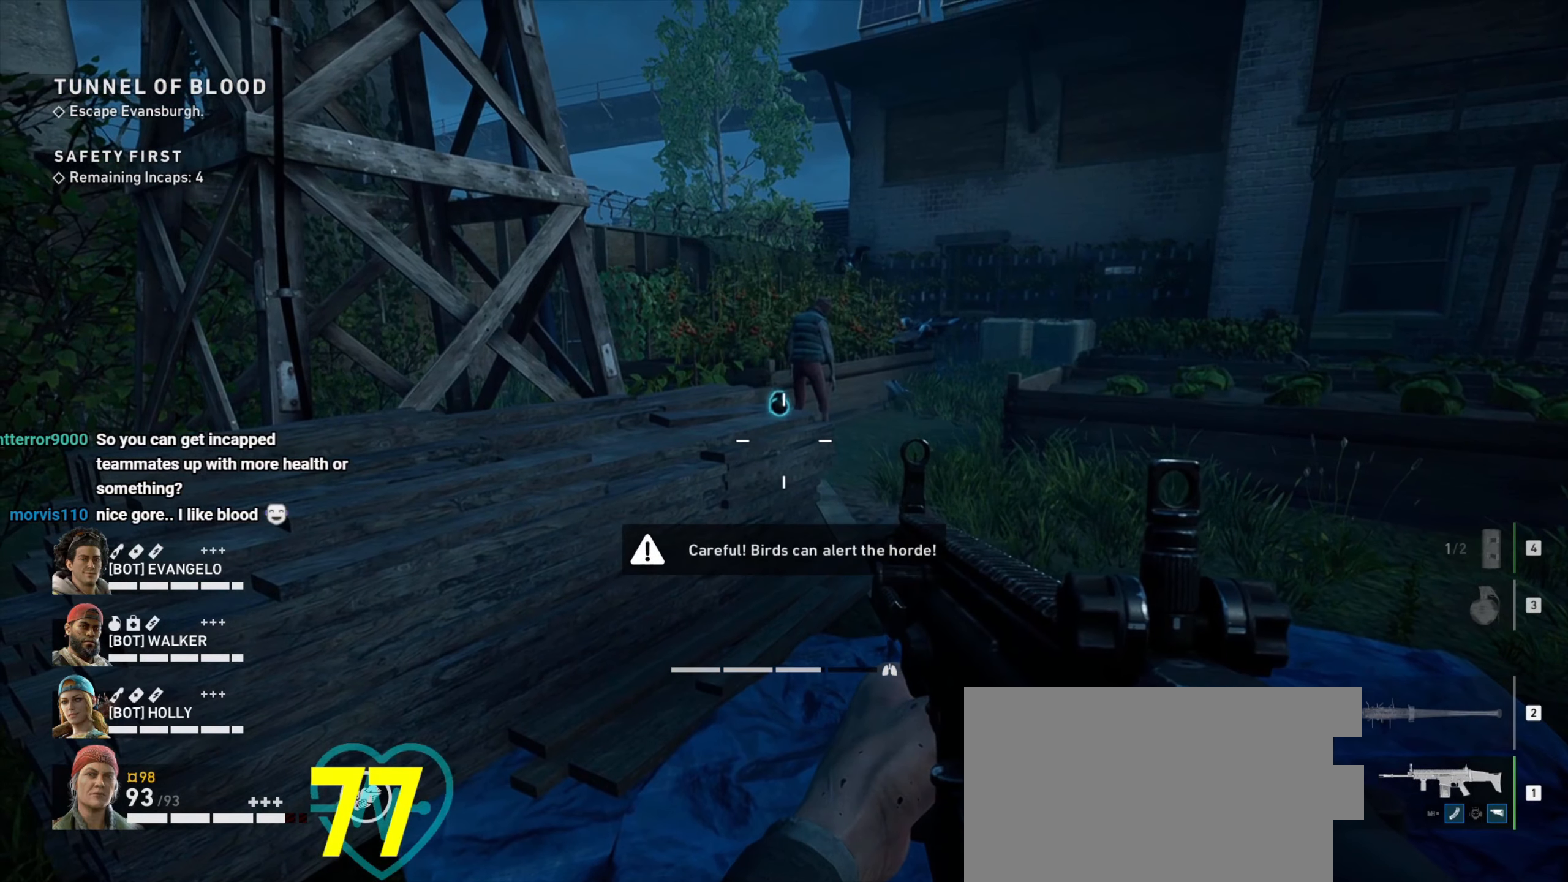
{"keys": [], "mouse": [], "events": []}
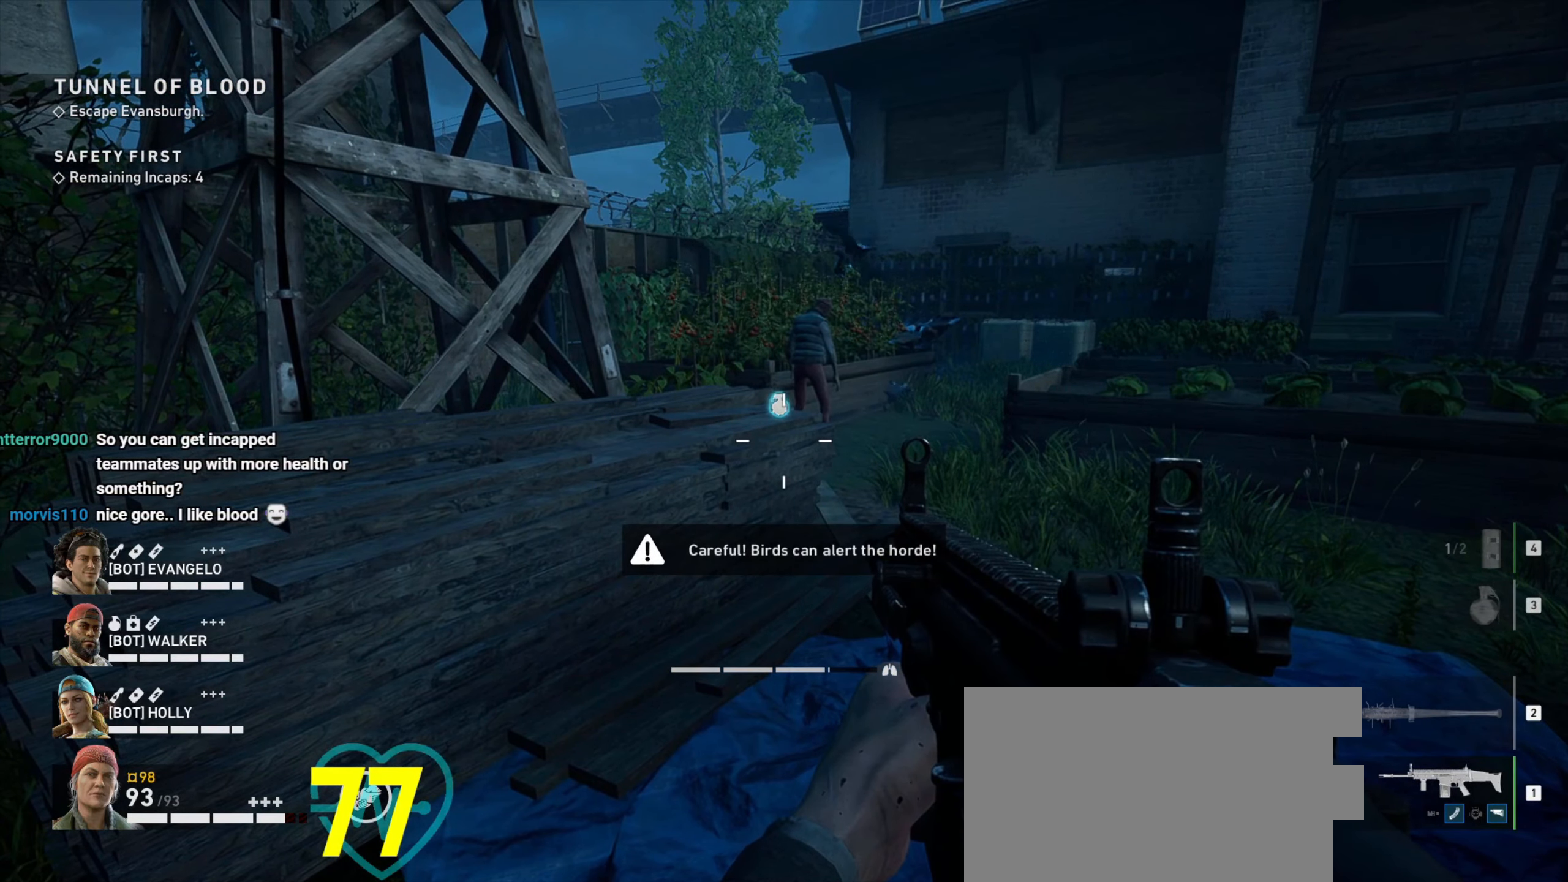
{"keys": ["d"], "mouse": [], "events": [[84, "w", "down"], [367, "d", "down"], [417, "w", "up"]]}
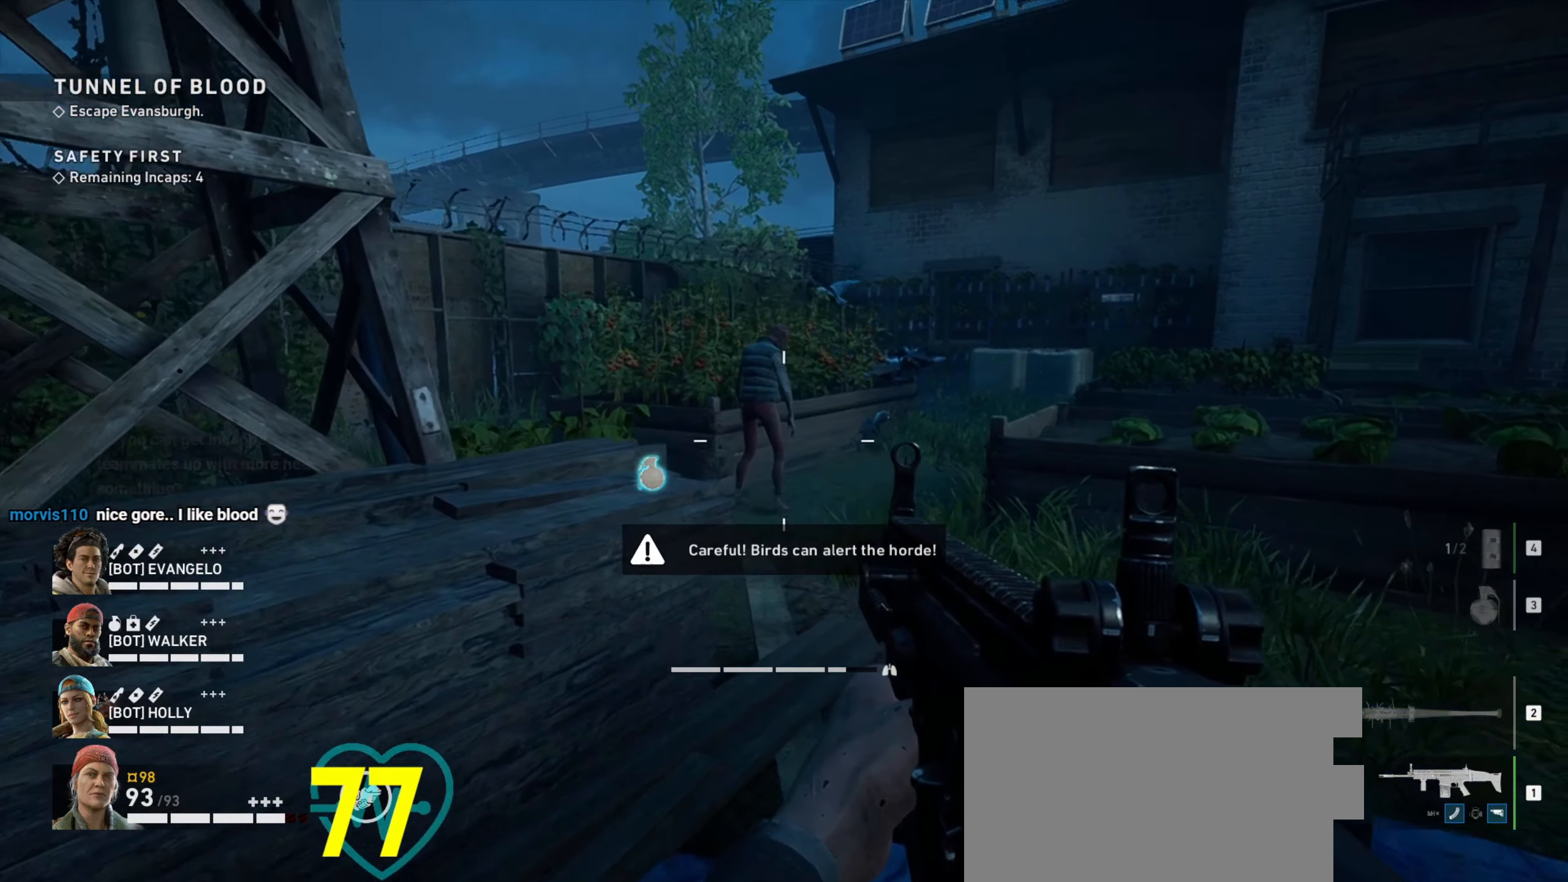
{"keys": ["ctrl", "d"], "mouse": ["right"], "events": [[17, "d", "up"], [150, "ctrl", "down"], [150, "mouse_right", "down"], [200, "d", "down"]]}
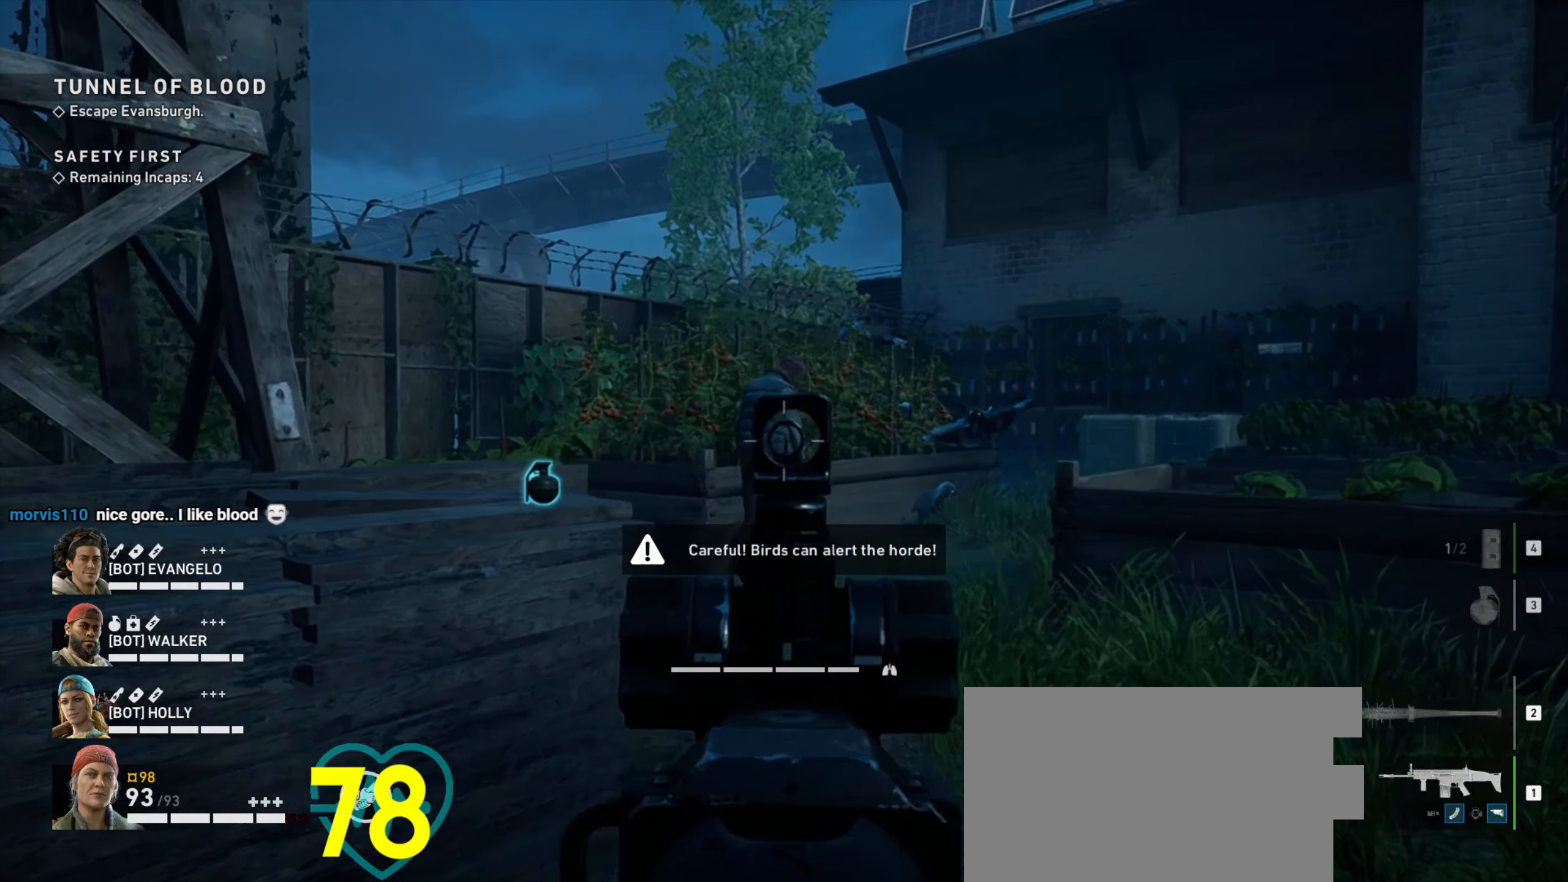
{"keys": ["ctrl"], "mouse": ["right"], "events": [[250, "d", "up"]]}
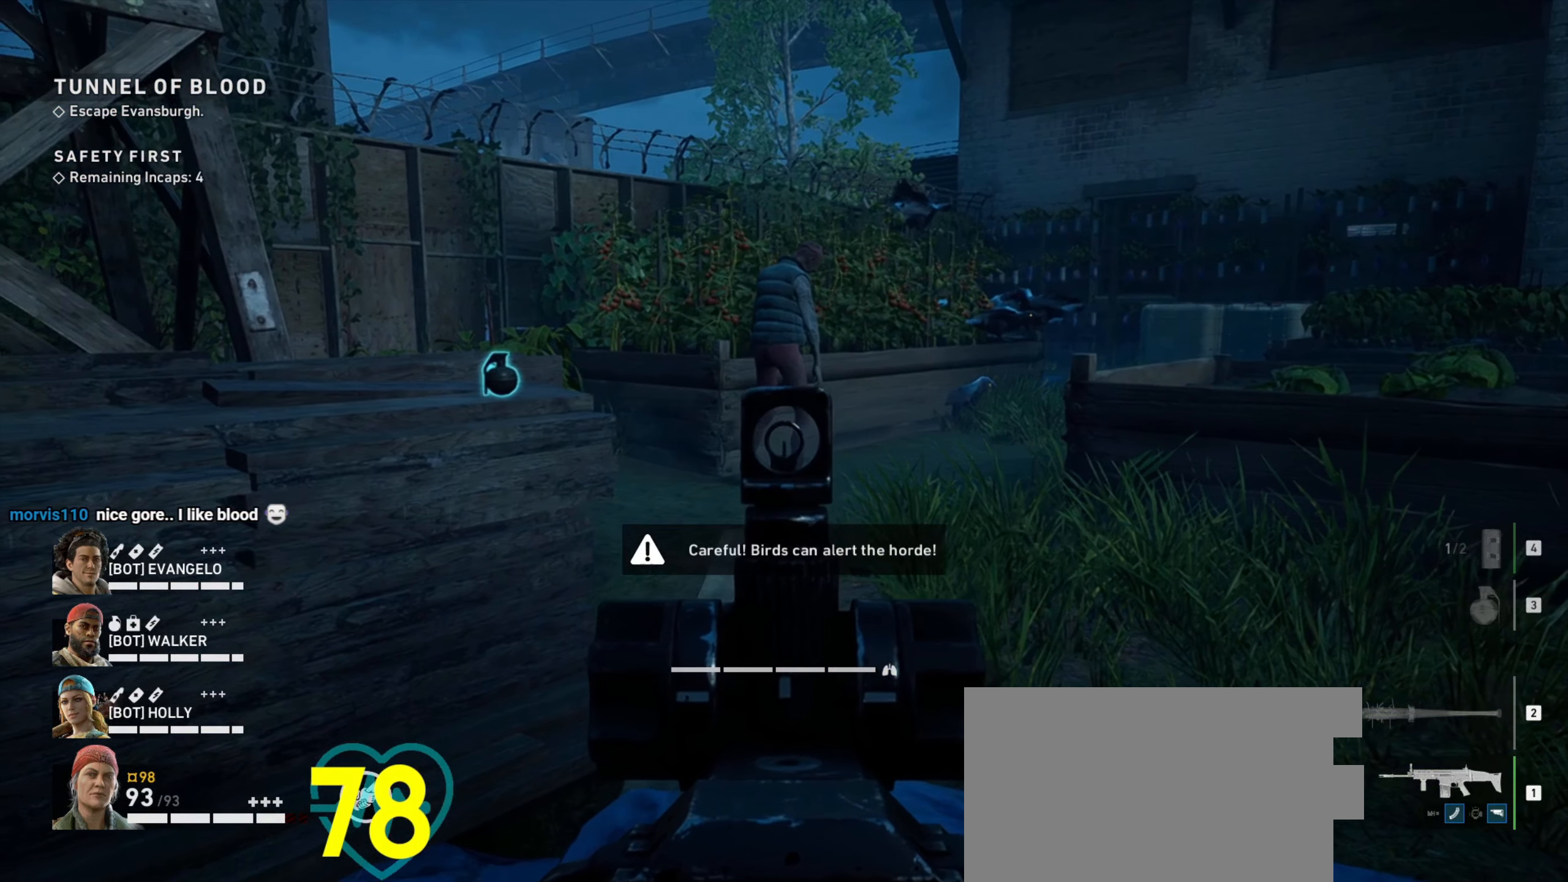
{"keys": ["ctrl"], "mouse": ["right"], "events": [[450, "mouse_left", "down"], [500, "mouse_left", "up"]]}
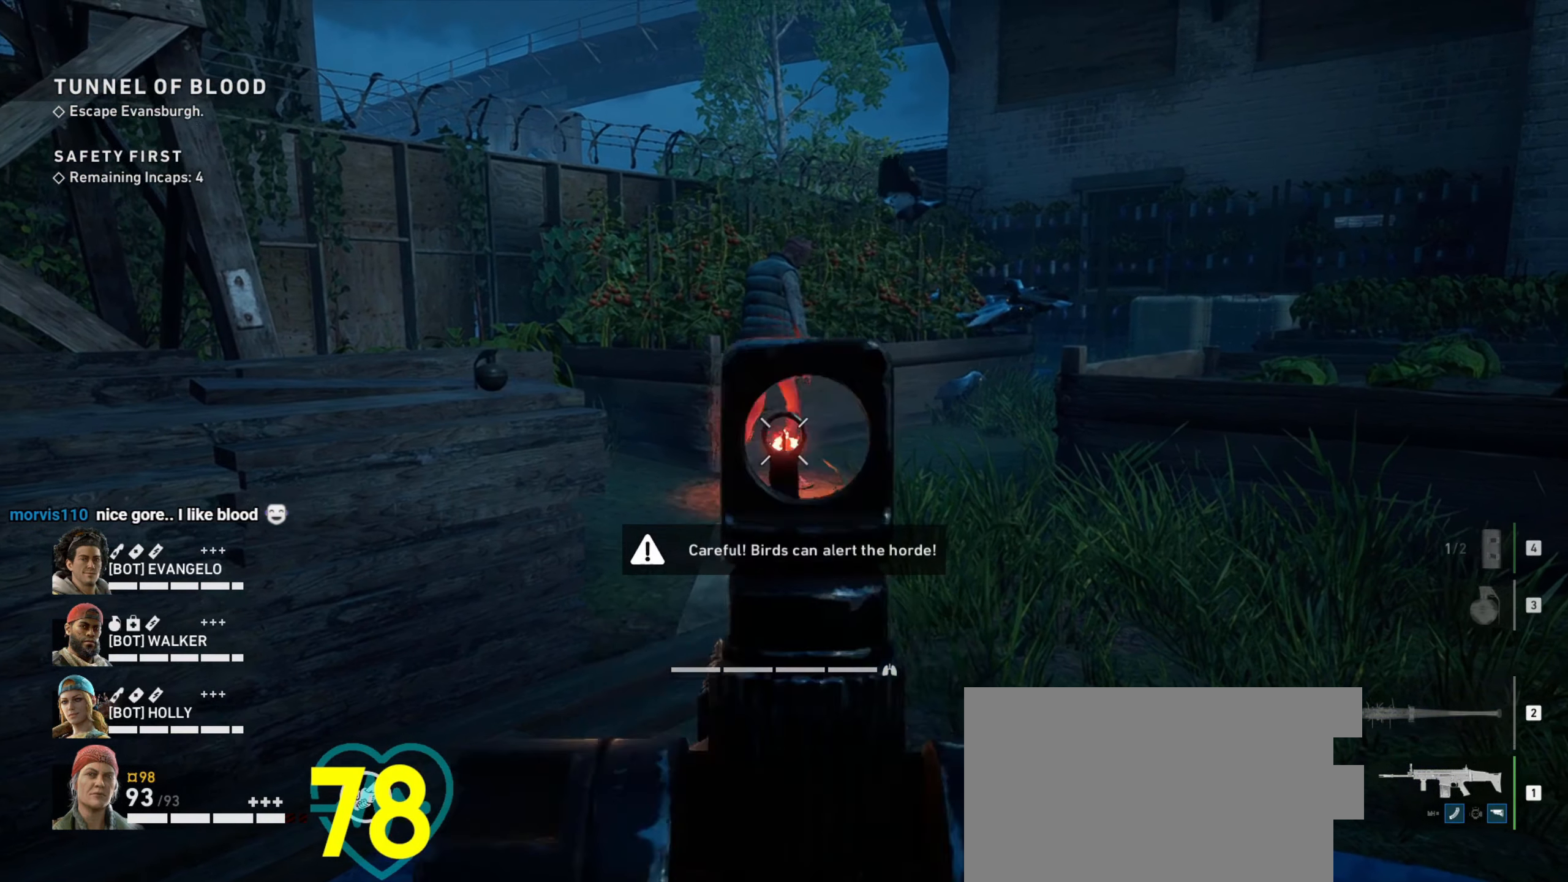
{"keys": ["ctrl"], "mouse": ["right"], "events": []}
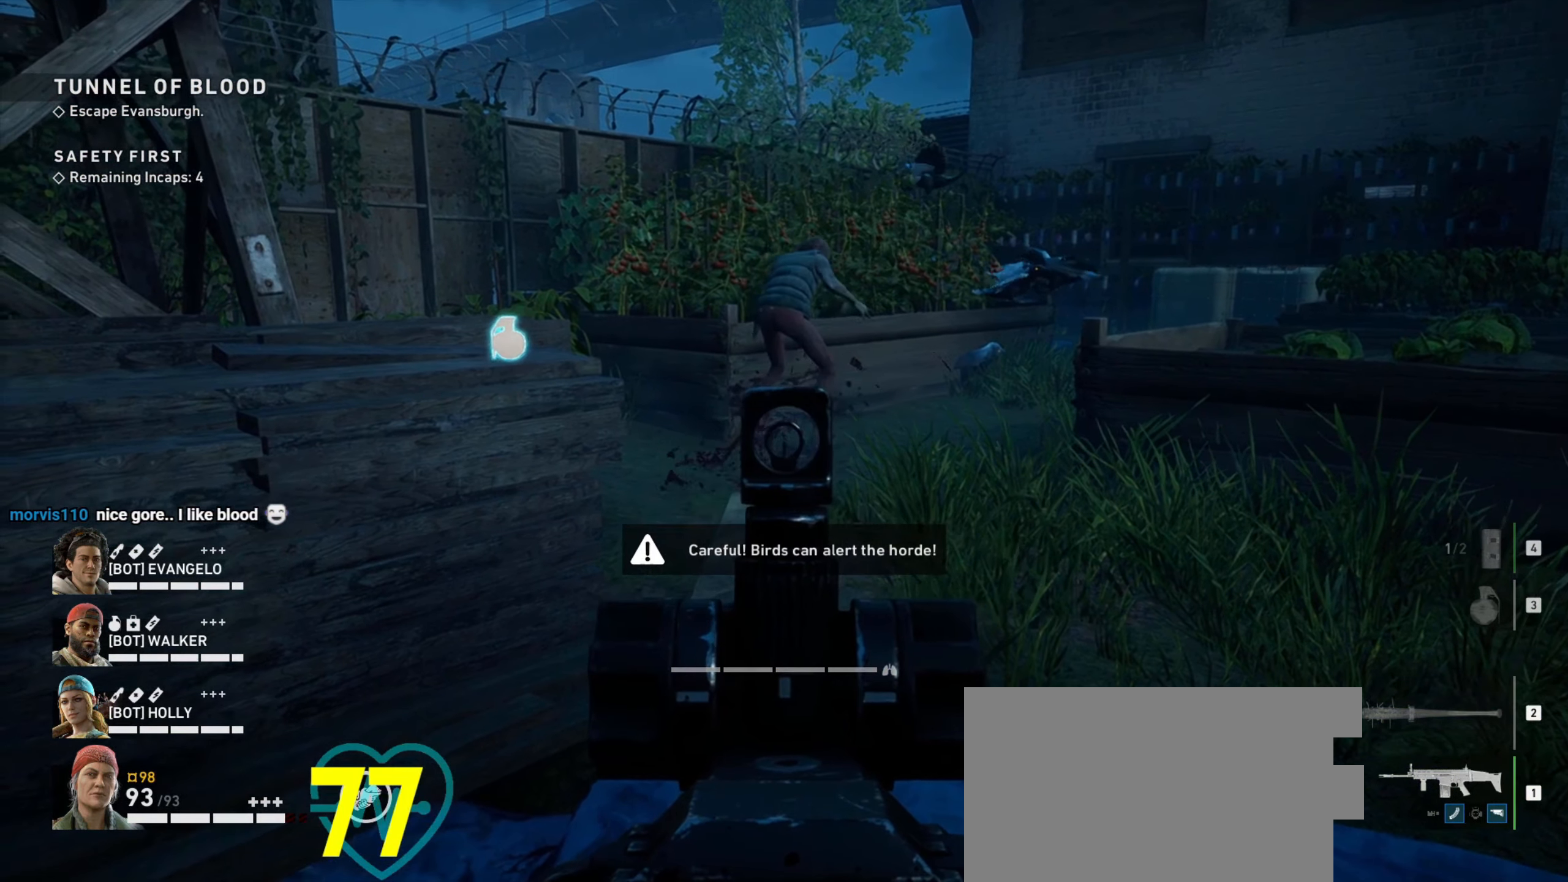
{"keys": ["ctrl"], "mouse": ["right"], "events": []}
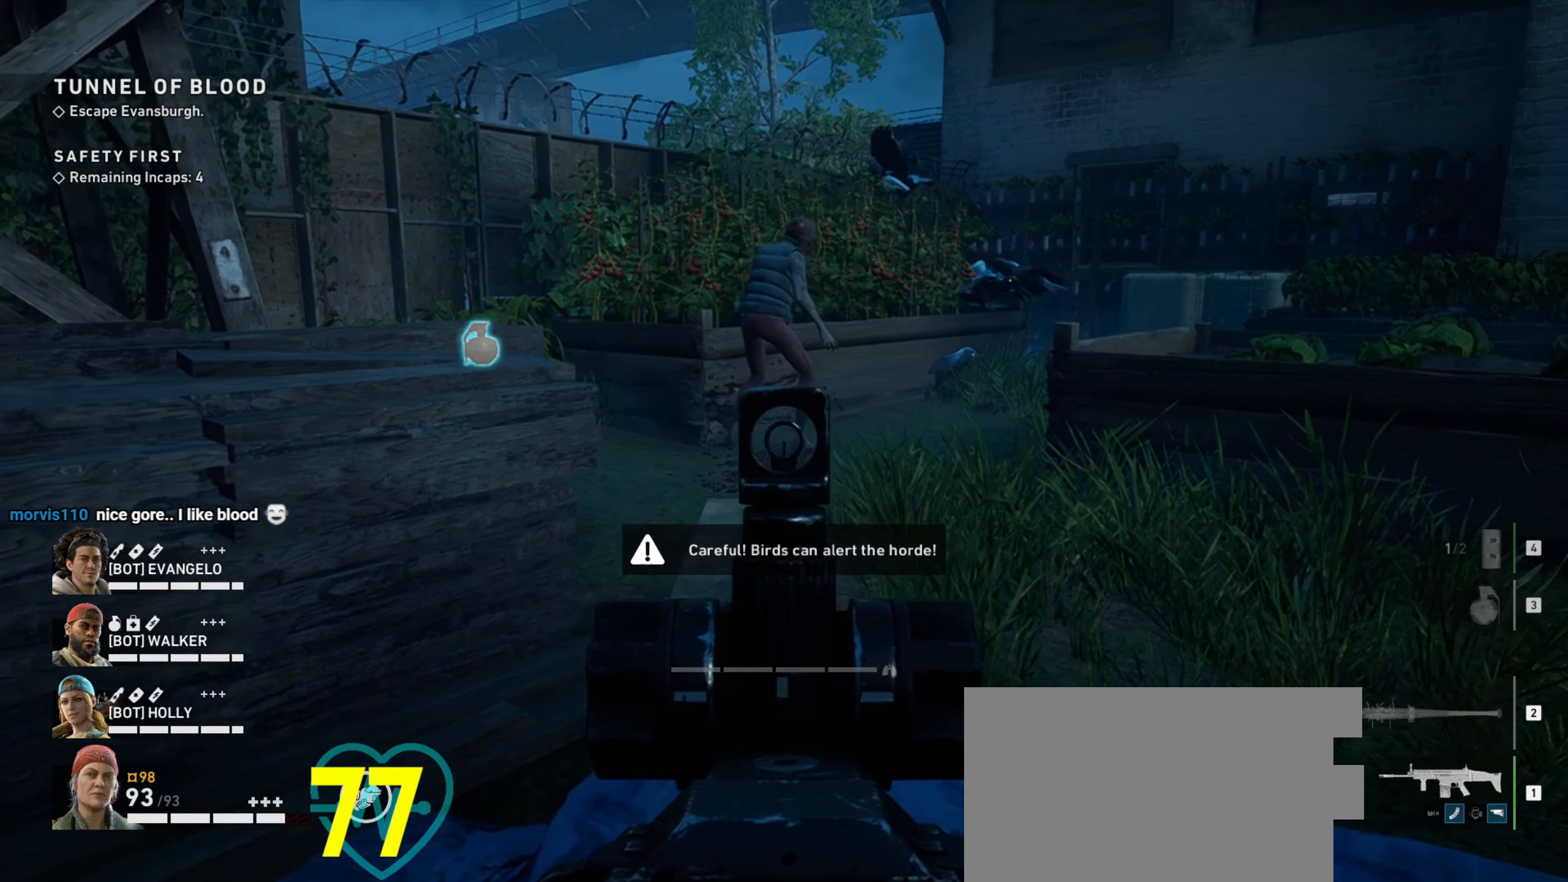
{"keys": ["ctrl"], "mouse": ["right"], "events": [[416, "mouse_left", "down"], [466, "mouse_left", "up"]]}
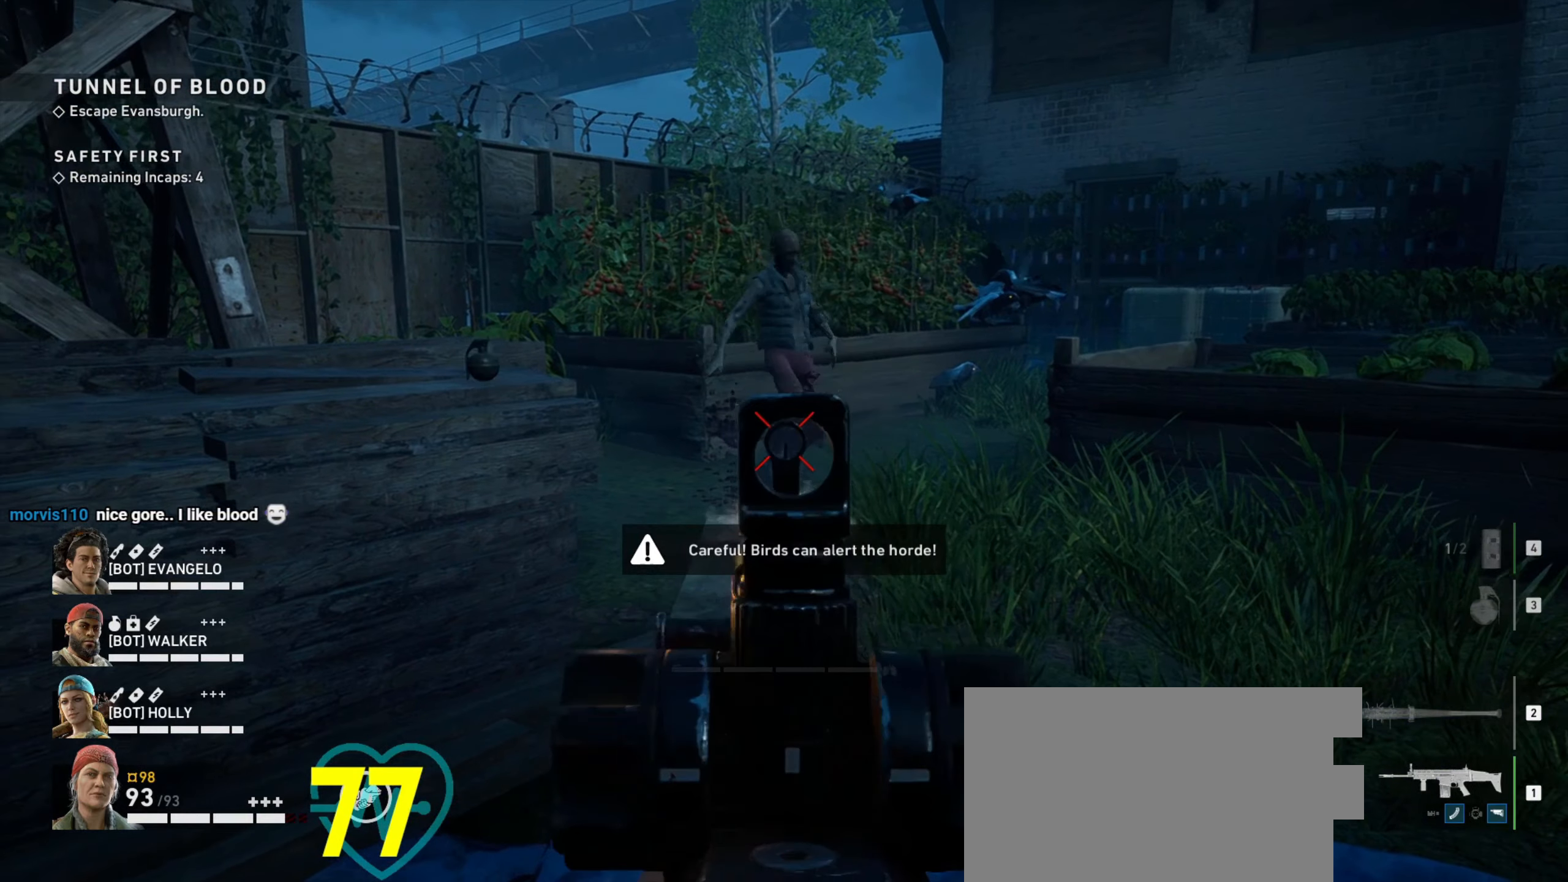
{"keys": ["ctrl"], "mouse": ["right"], "events": []}
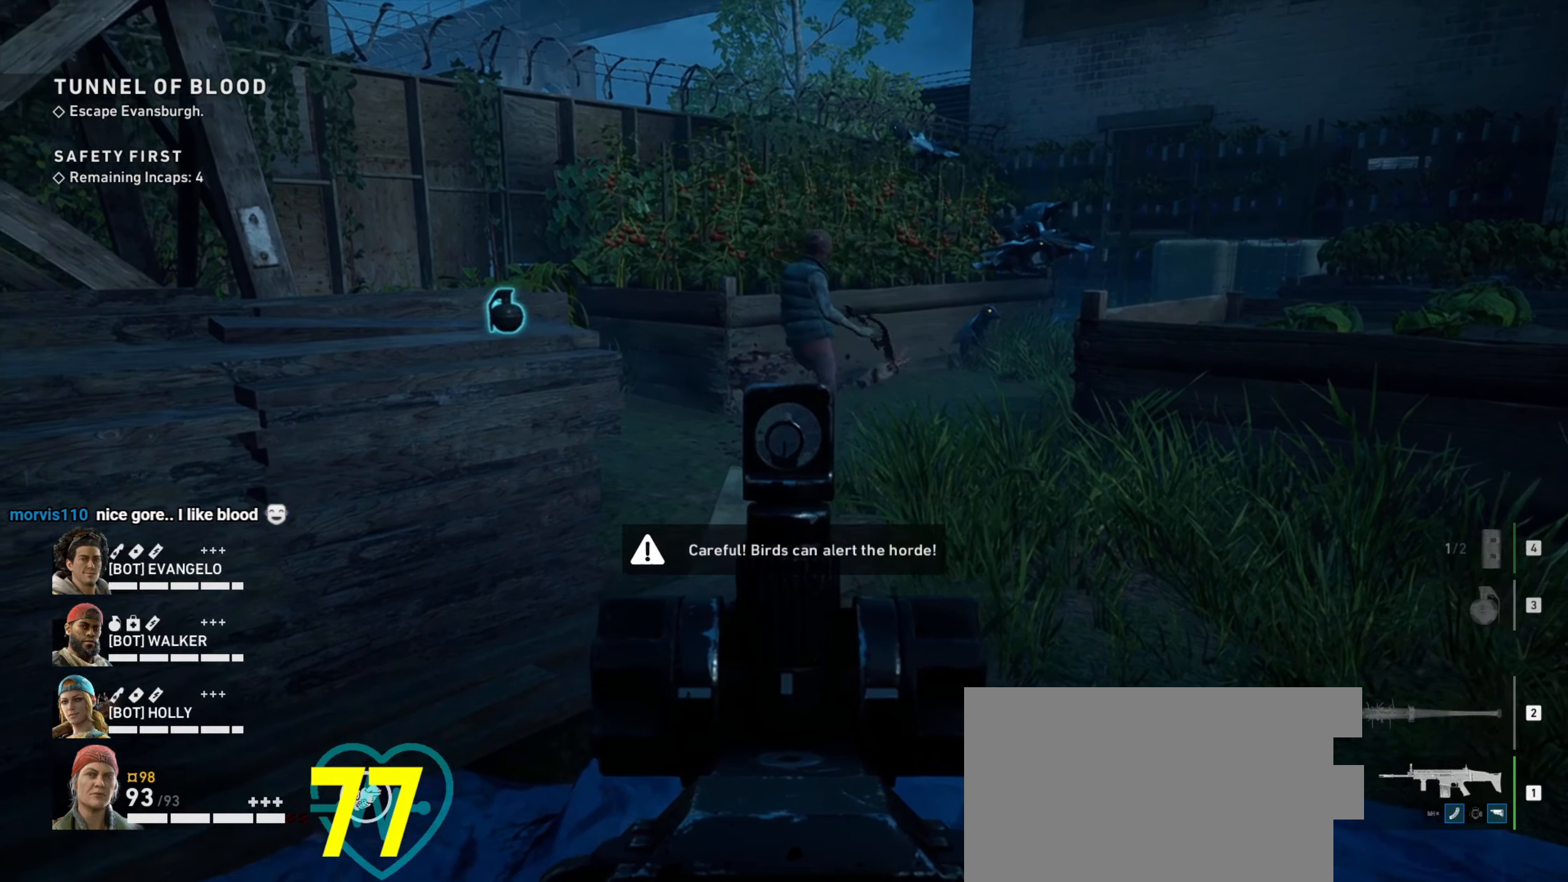
{"keys": ["ctrl"], "mouse": ["right"], "events": []}
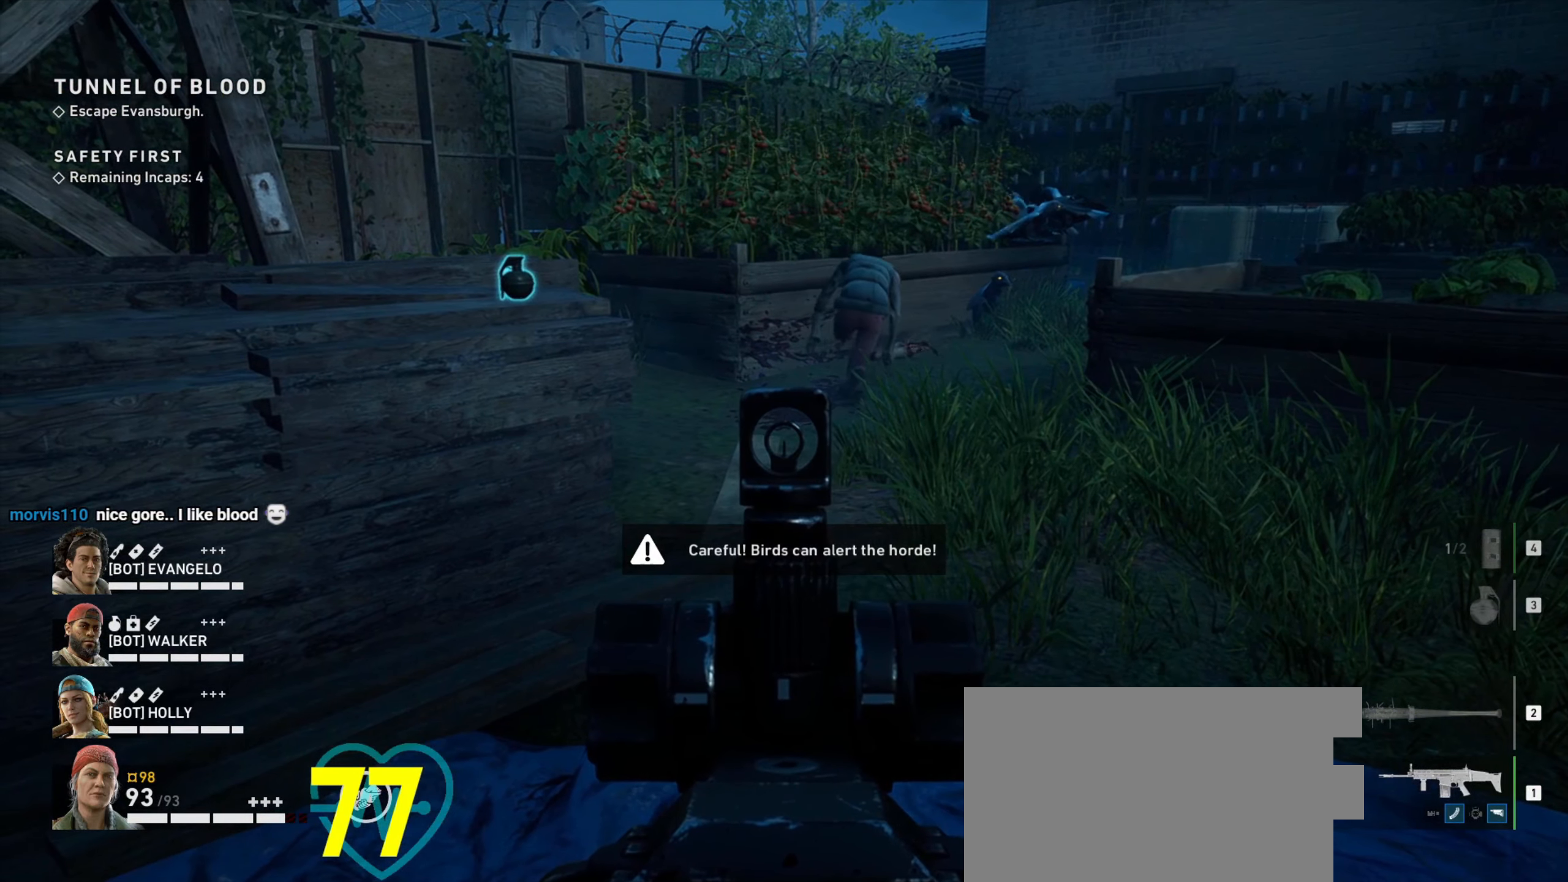
{"keys": ["ctrl"], "mouse": [], "events": [[366, "mouse_right", "up"]]}
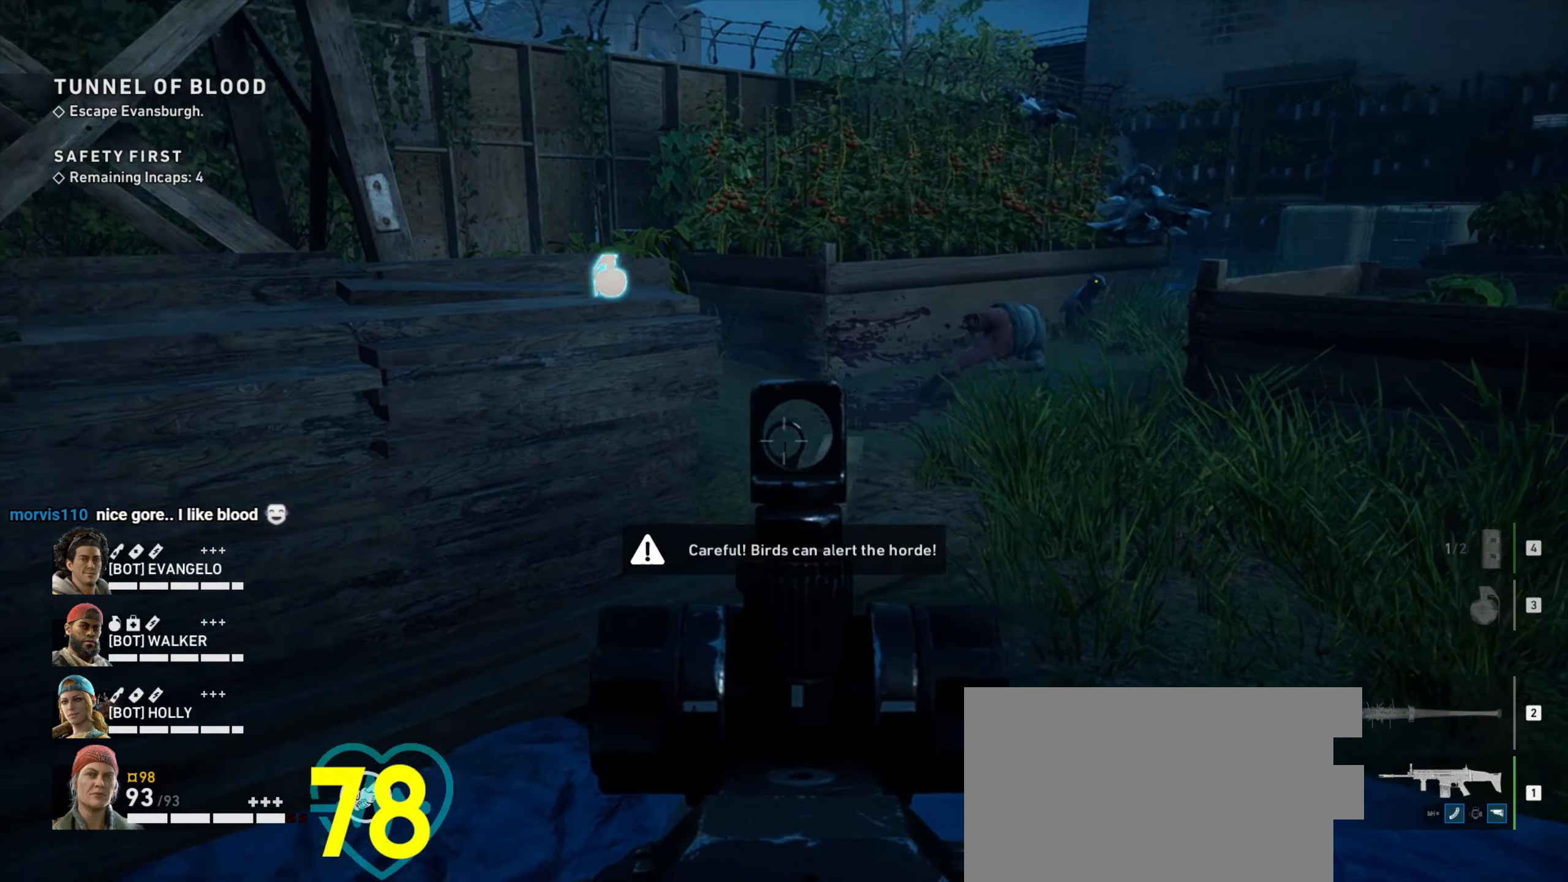
{"keys": ["w"], "mouse": [], "events": [[150, "ctrl", "up"], [433, "w", "down"]]}
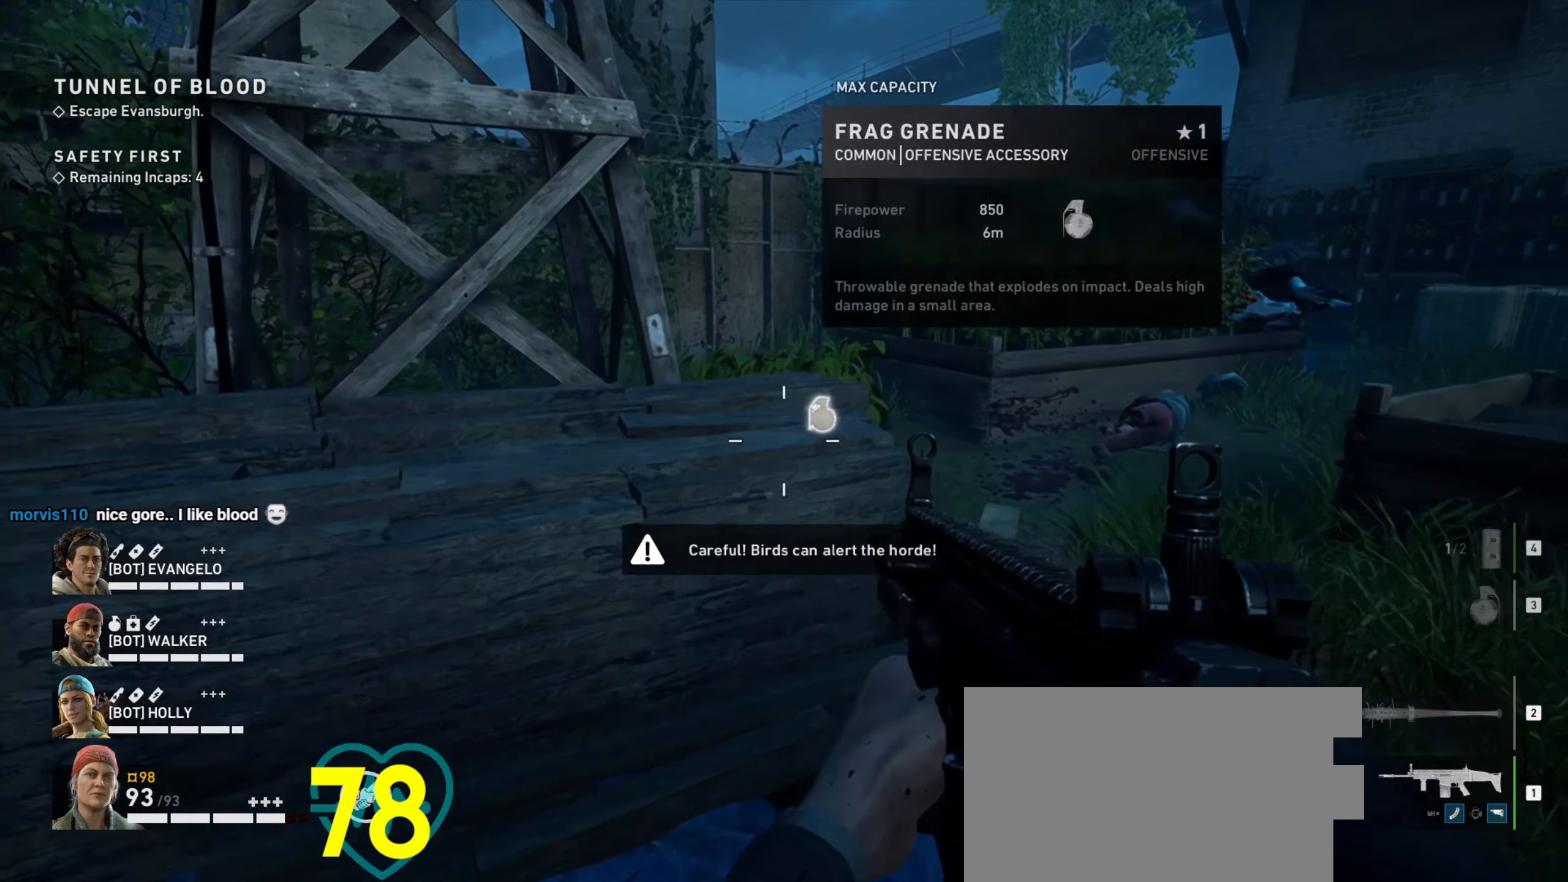
{"keys": [], "mouse": [], "events": [[66, "w", "up"]]}
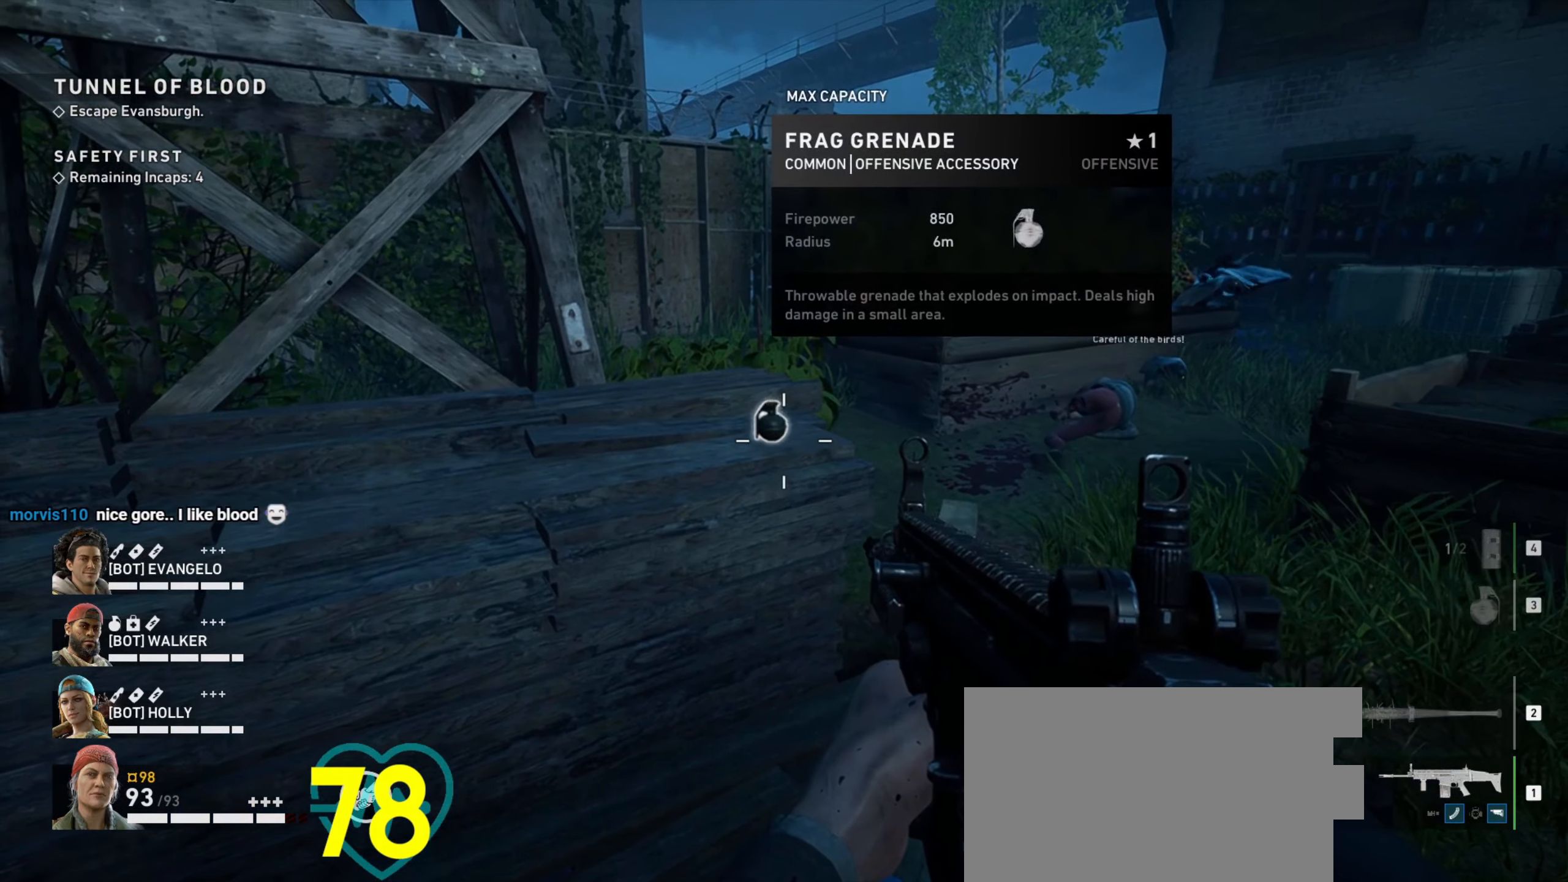
{"keys": [], "mouse": [], "events": [[133, "w", "down"], [233, "w", "up"]]}